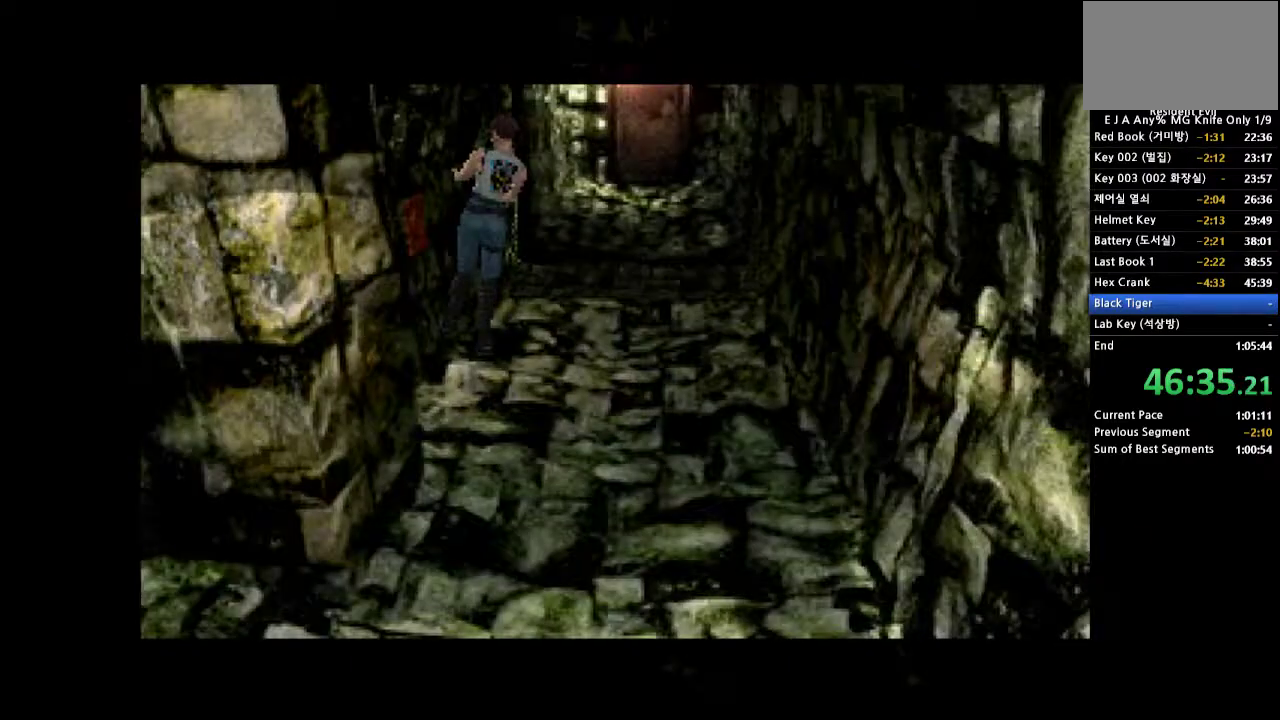
Gameplay with a controller (PlayStation layout); each line is a JSON object with the inputs held at the frame after it. "events" lists button and stick changes between this image and that frame as [ms after this image, input, new state], when the widget could be followed in between. Not read: L3 R3 left_stick right_stick.
{"buttons": ["CROSS"], "events": [[217, "CROSS", "down"], [450, "CROSS", "up"], [500, "CROSS", "down"]]}
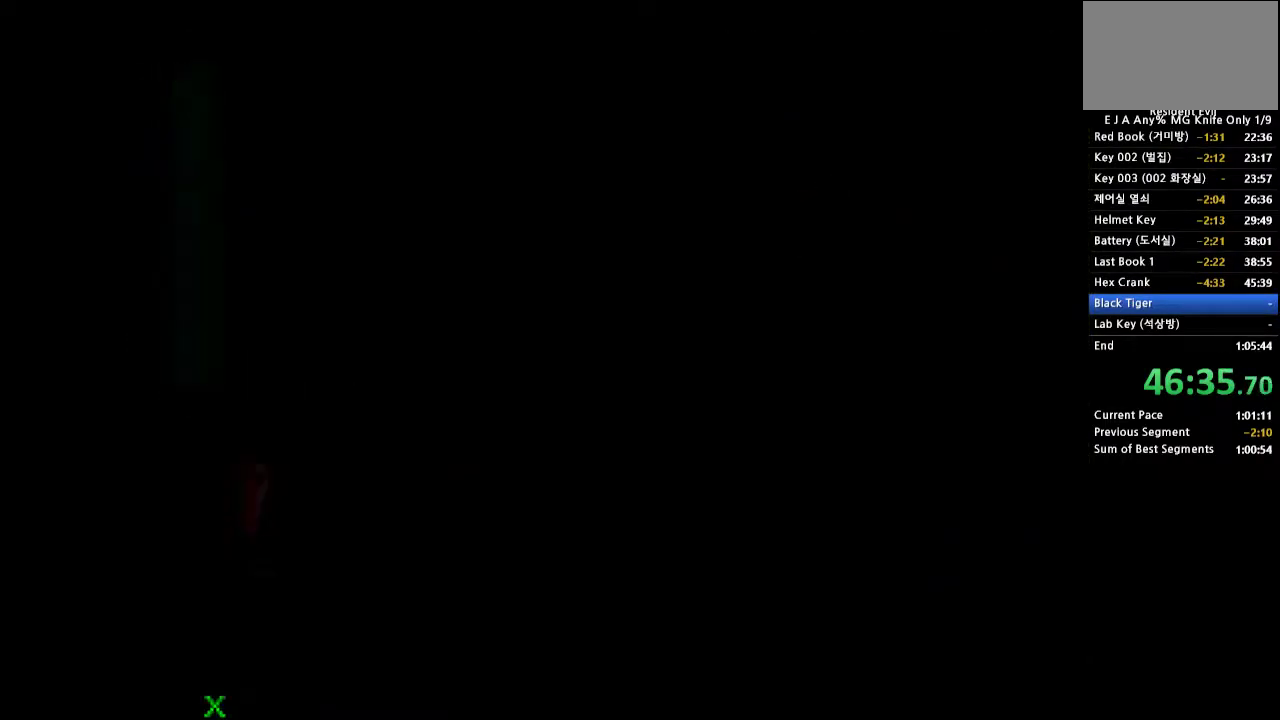
{"buttons": ["DPAD_RIGHT"], "events": [[200, "CROSS", "up"], [317, "DPAD_RIGHT", "down"]]}
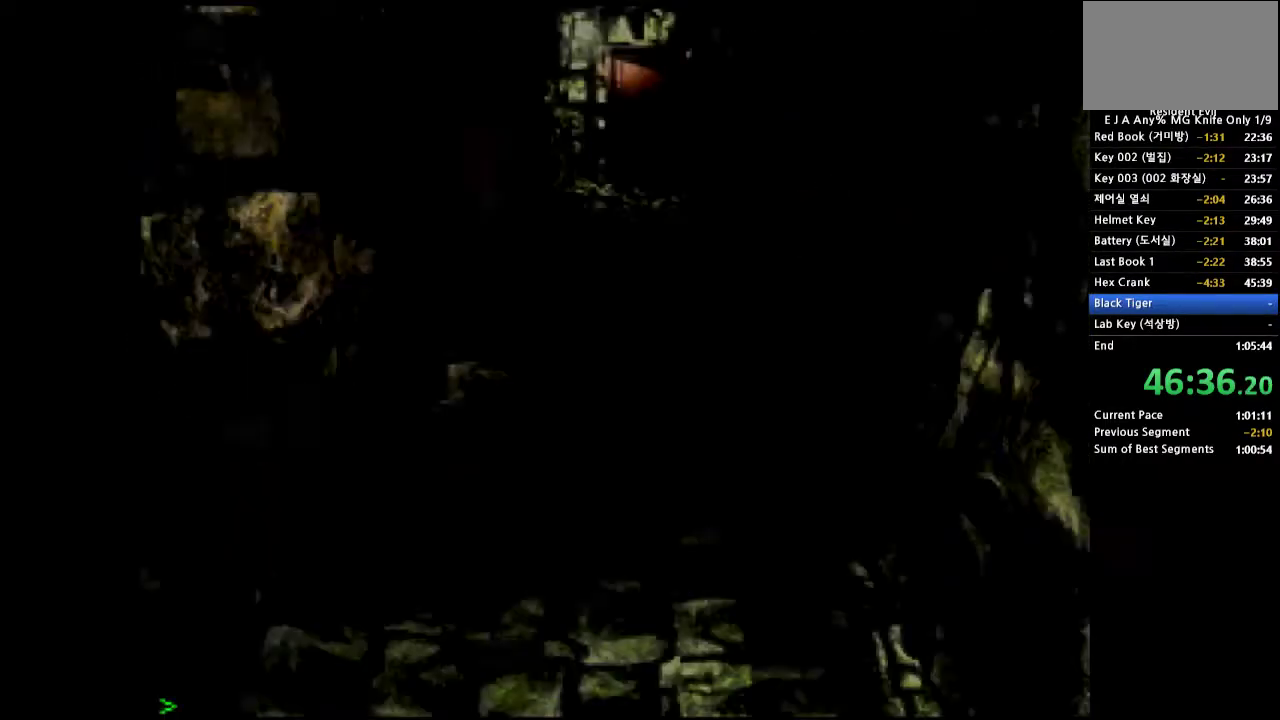
{"buttons": ["CROSS", "DPAD_UP"], "events": [[383, "DPAD_RIGHT", "up"], [500, "CROSS", "down"], [500, "DPAD_UP", "down"]]}
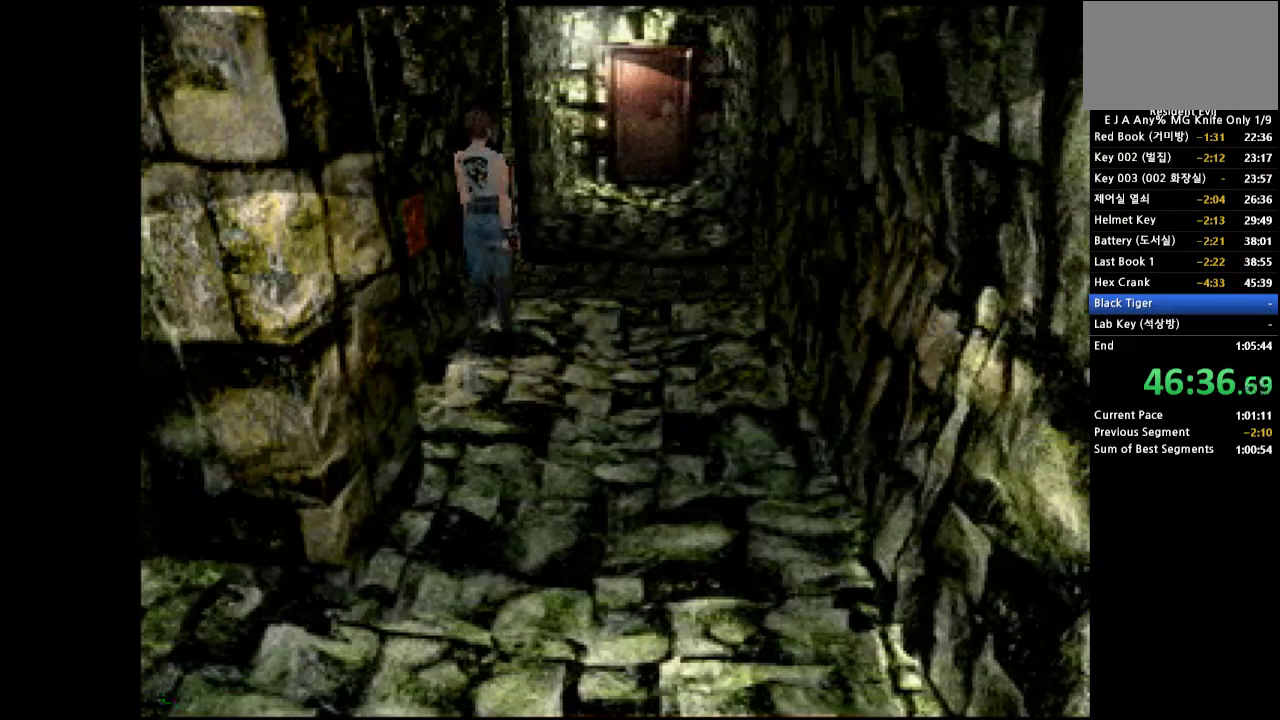
{"buttons": ["CROSS", "DPAD_UP"], "events": []}
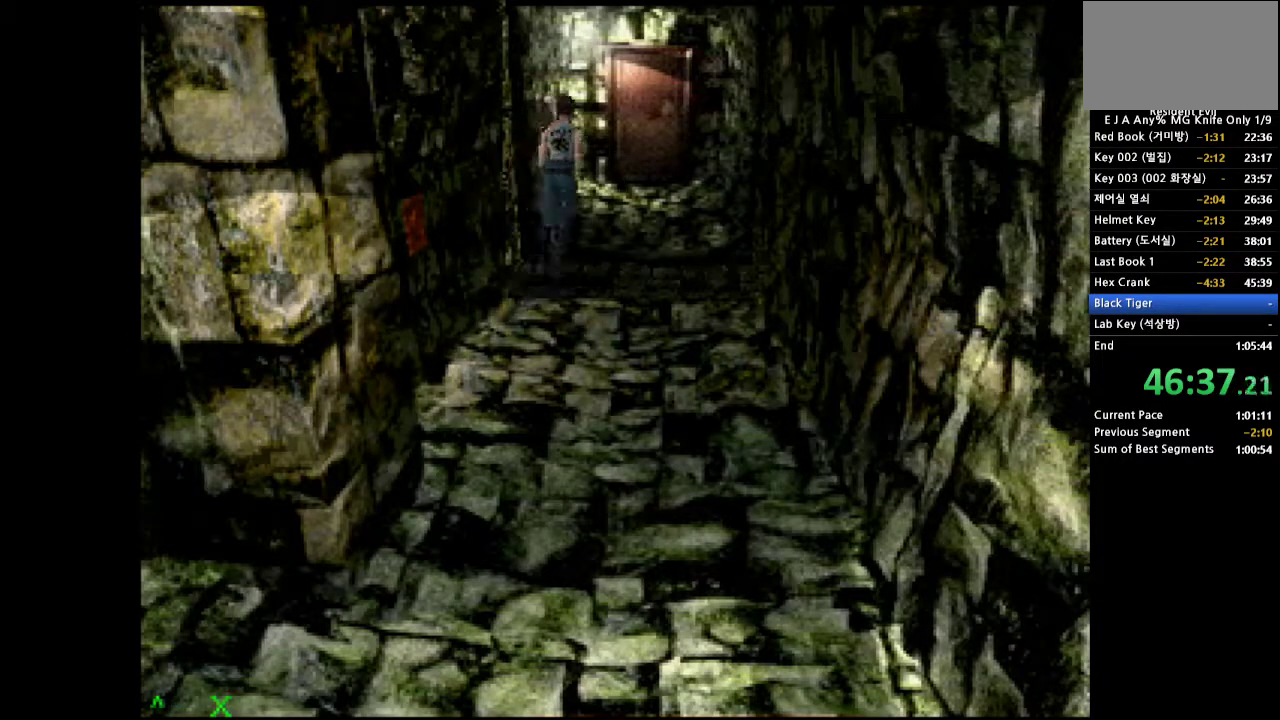
{"buttons": ["CROSS", "DPAD_UP"], "events": [[217, "DPAD_LEFT", "down"], [317, "DPAD_LEFT", "up"]]}
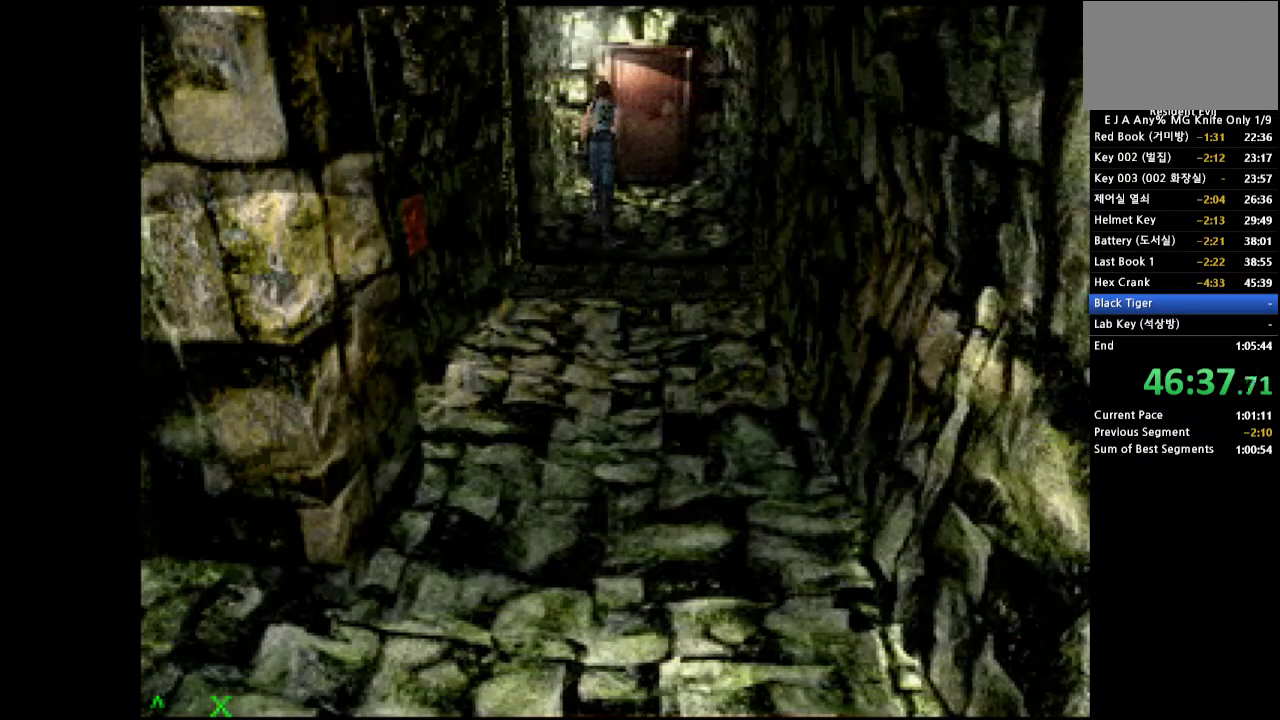
{"buttons": ["CROSS", "DPAD_UP"], "events": [[167, "DPAD_RIGHT", "down"], [233, "DPAD_RIGHT", "up"]]}
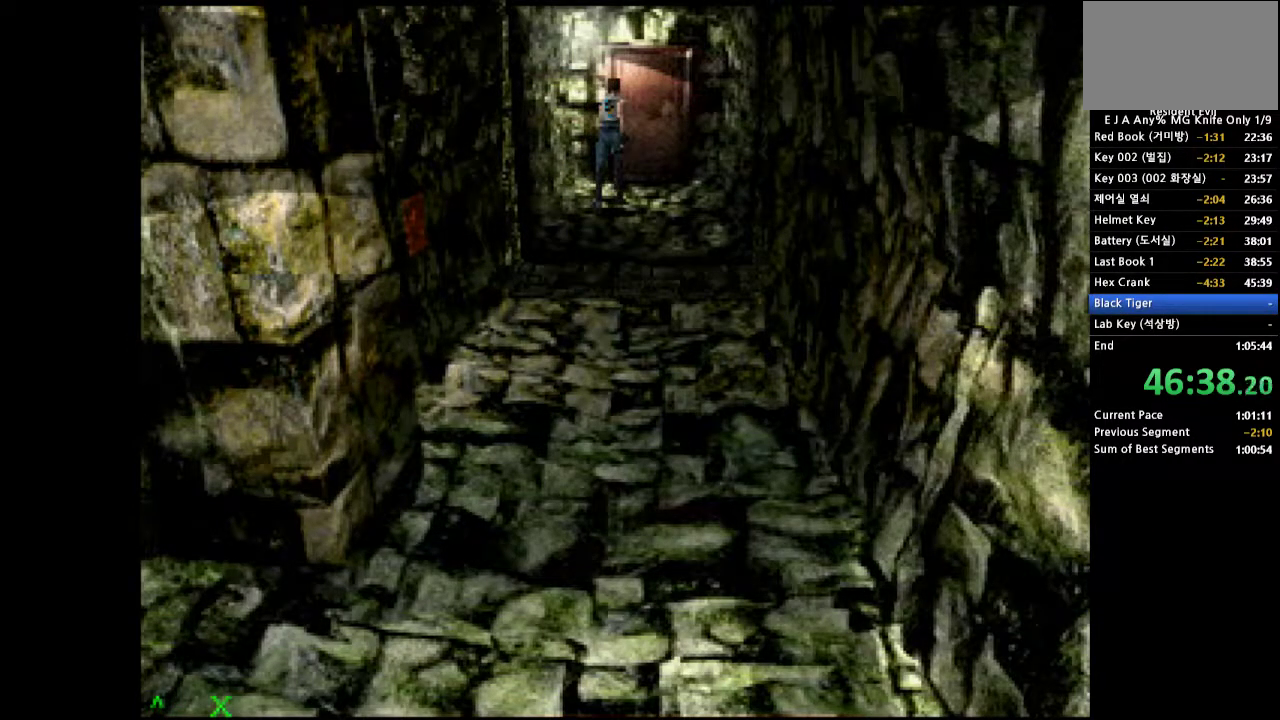
{"buttons": ["CROSS", "DPAD_UP"], "events": [[333, "SQUARE", "down"], [450, "SQUARE", "up"]]}
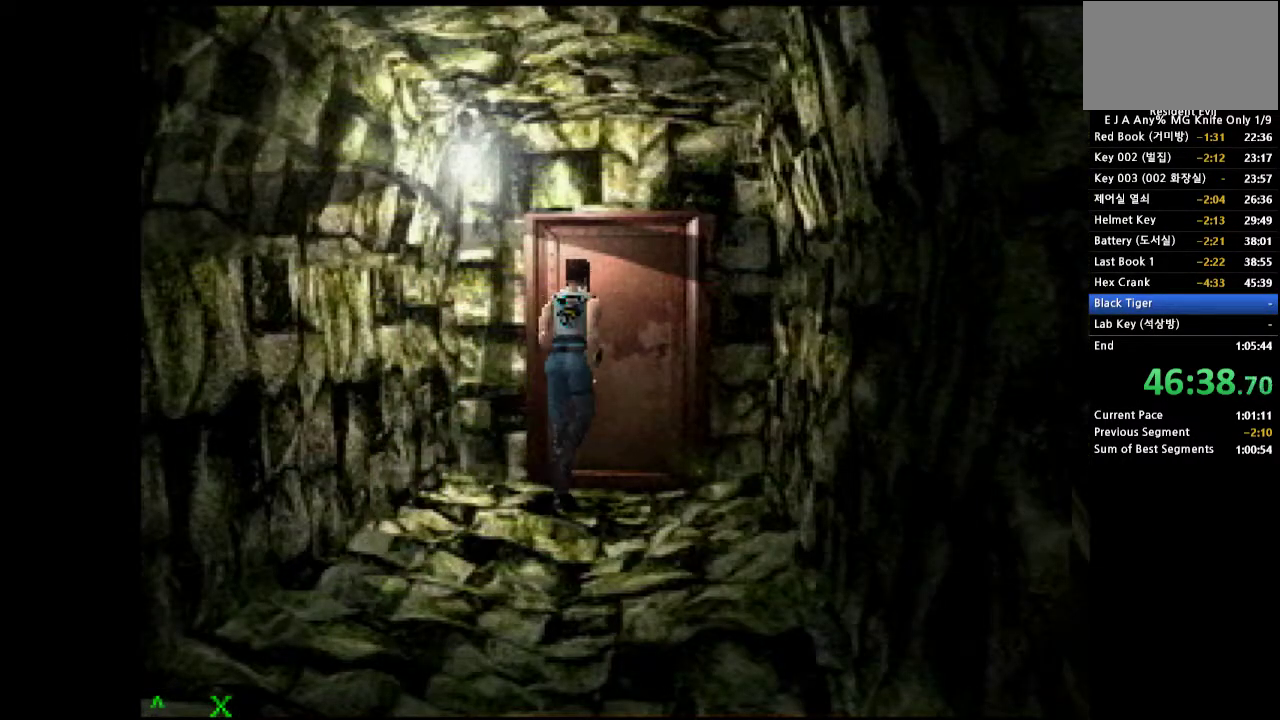
{"buttons": [], "events": [[33, "SQUARE", "down"], [100, "SQUARE", "up"], [167, "SQUARE", "down"], [217, "DPAD_UP", "up"], [300, "SQUARE", "up"], [350, "CROSS", "up"]]}
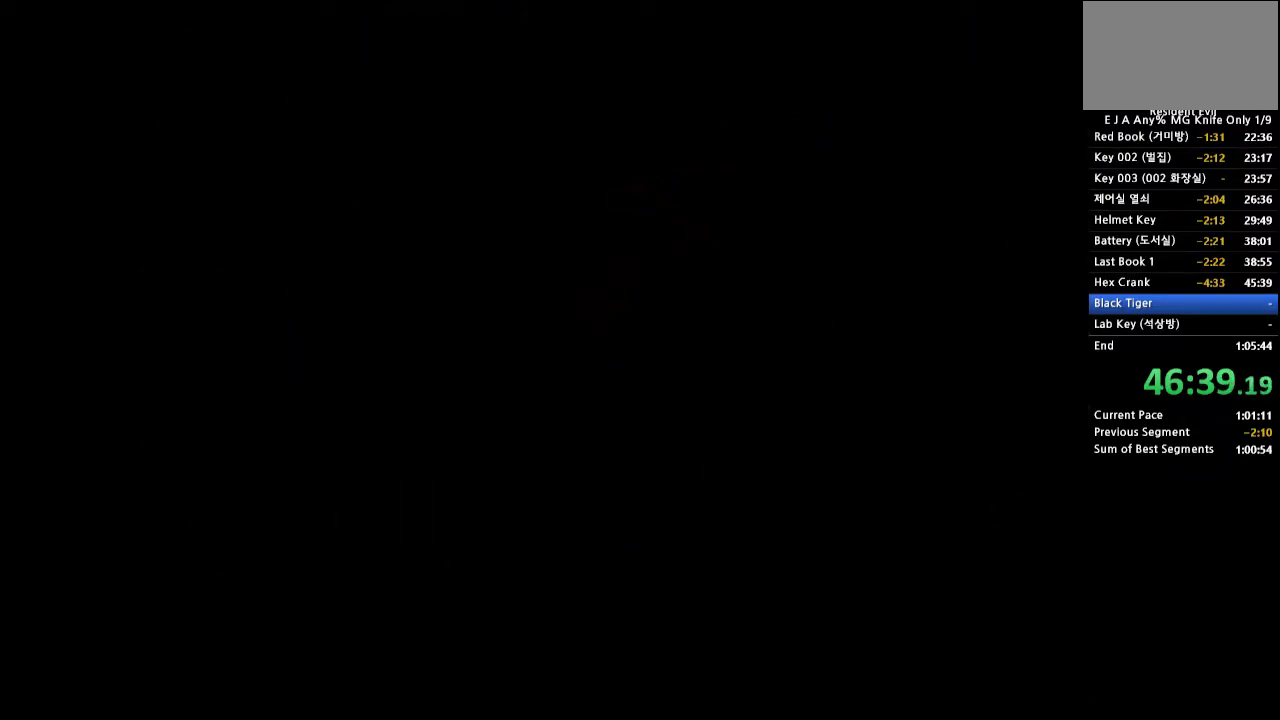
{"buttons": [], "events": []}
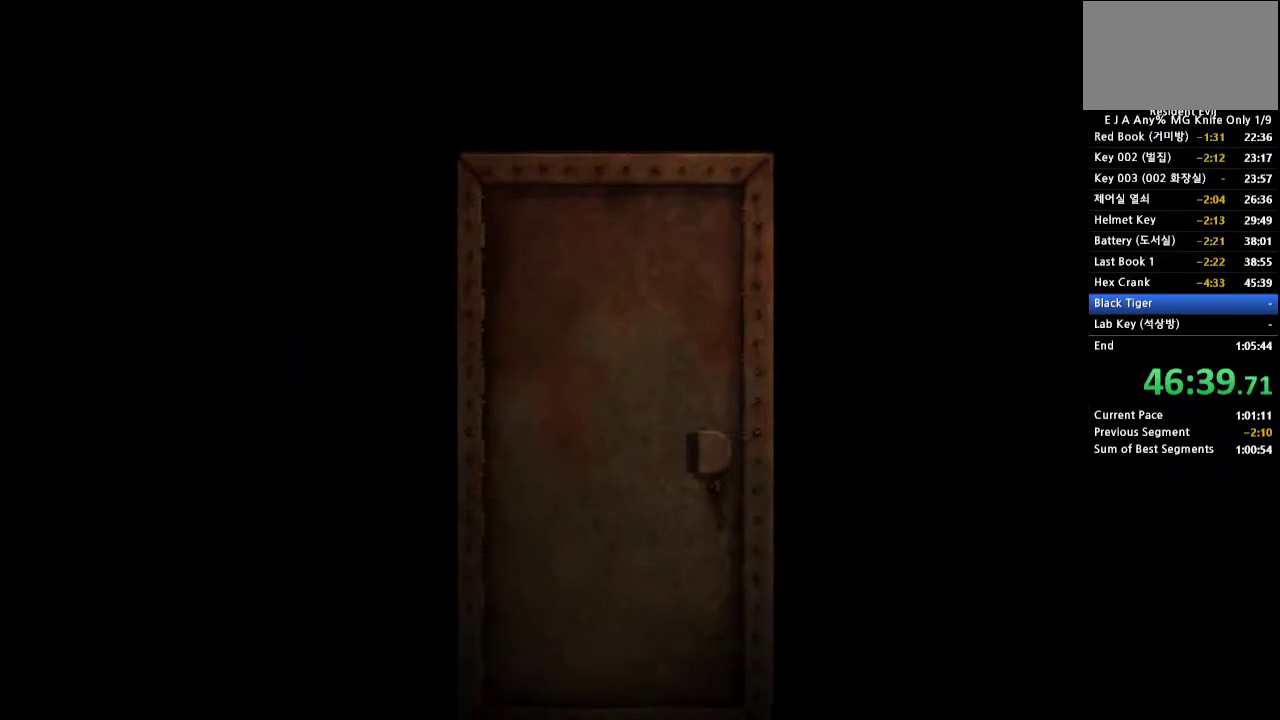
{"buttons": [], "events": []}
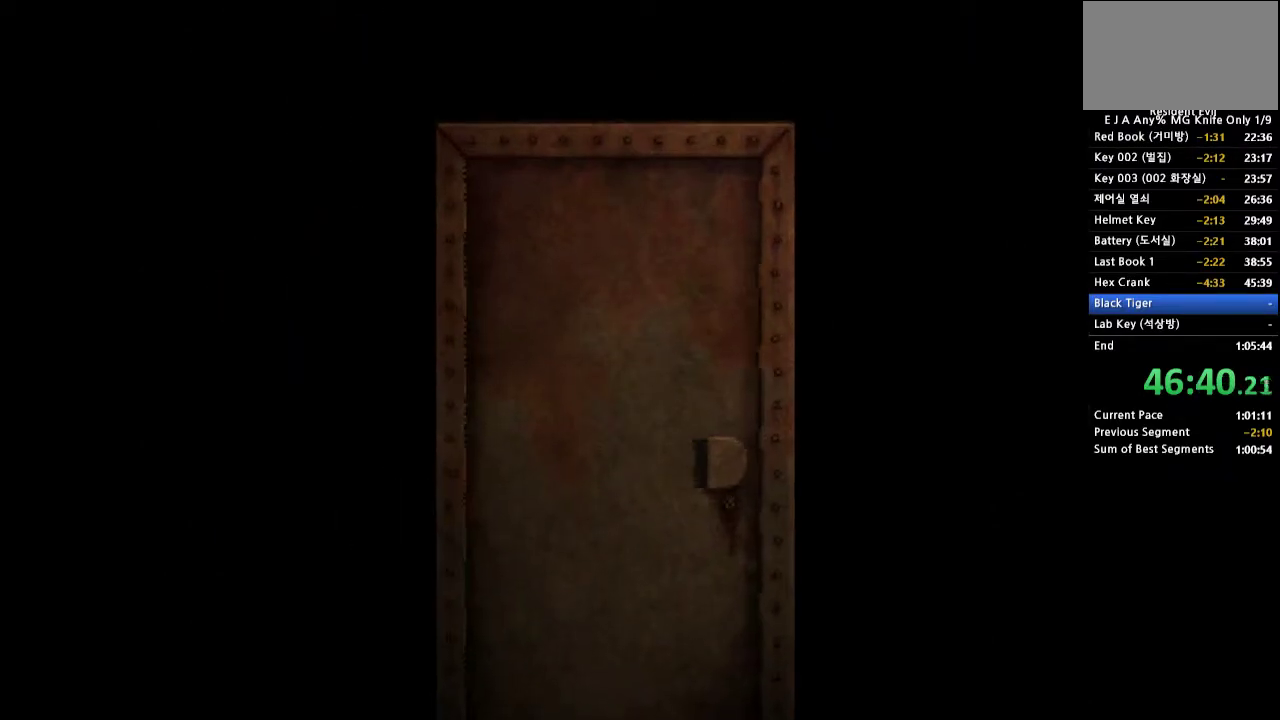
{"buttons": [], "events": []}
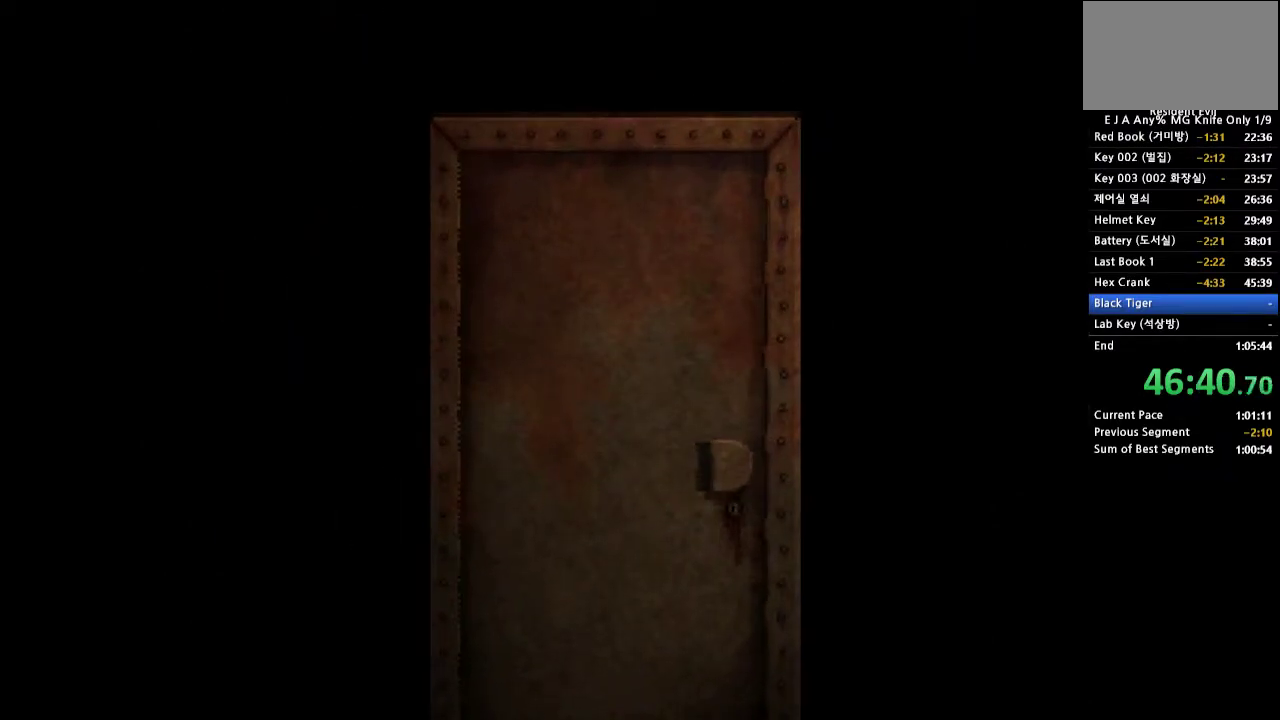
{"buttons": [], "events": []}
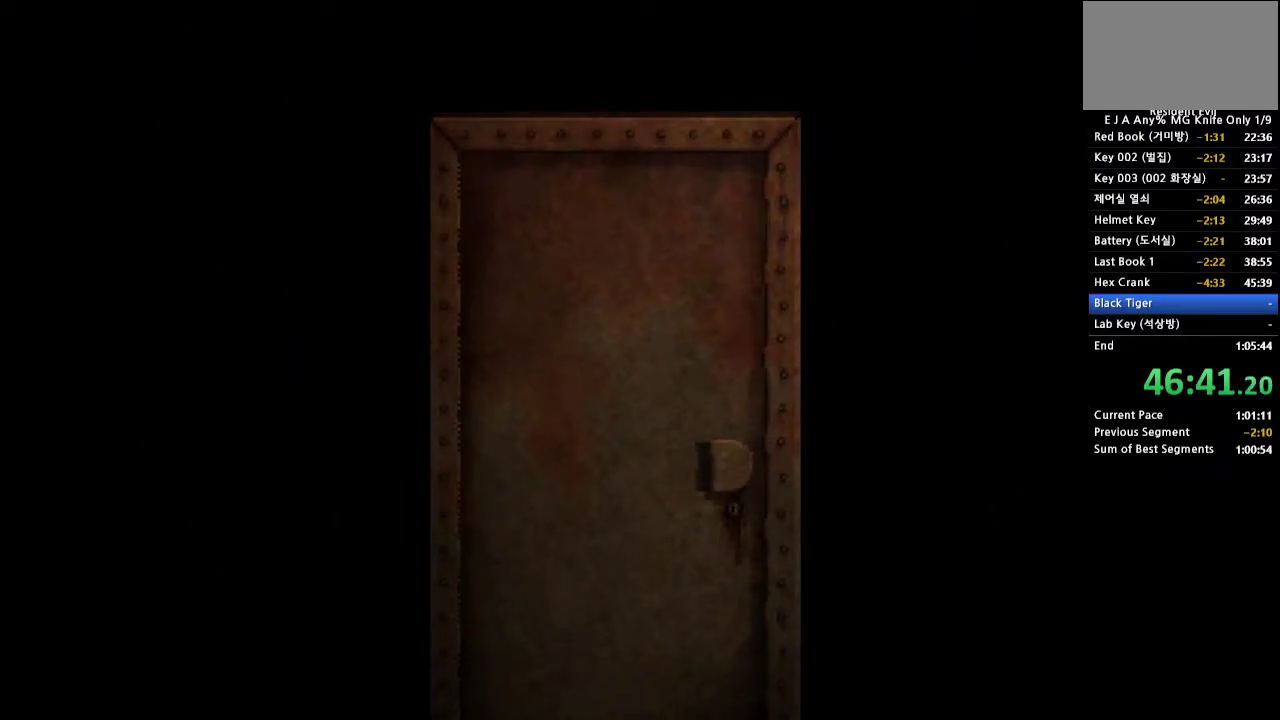
{"buttons": [], "events": []}
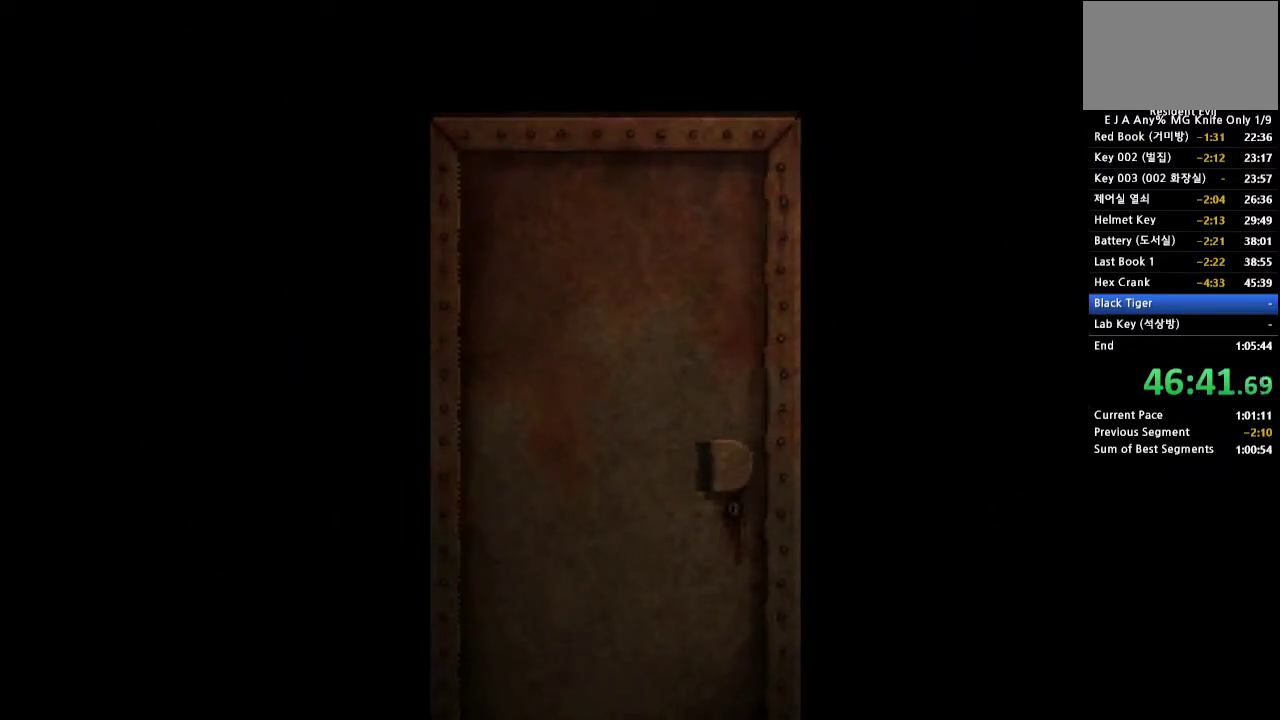
{"buttons": [], "events": []}
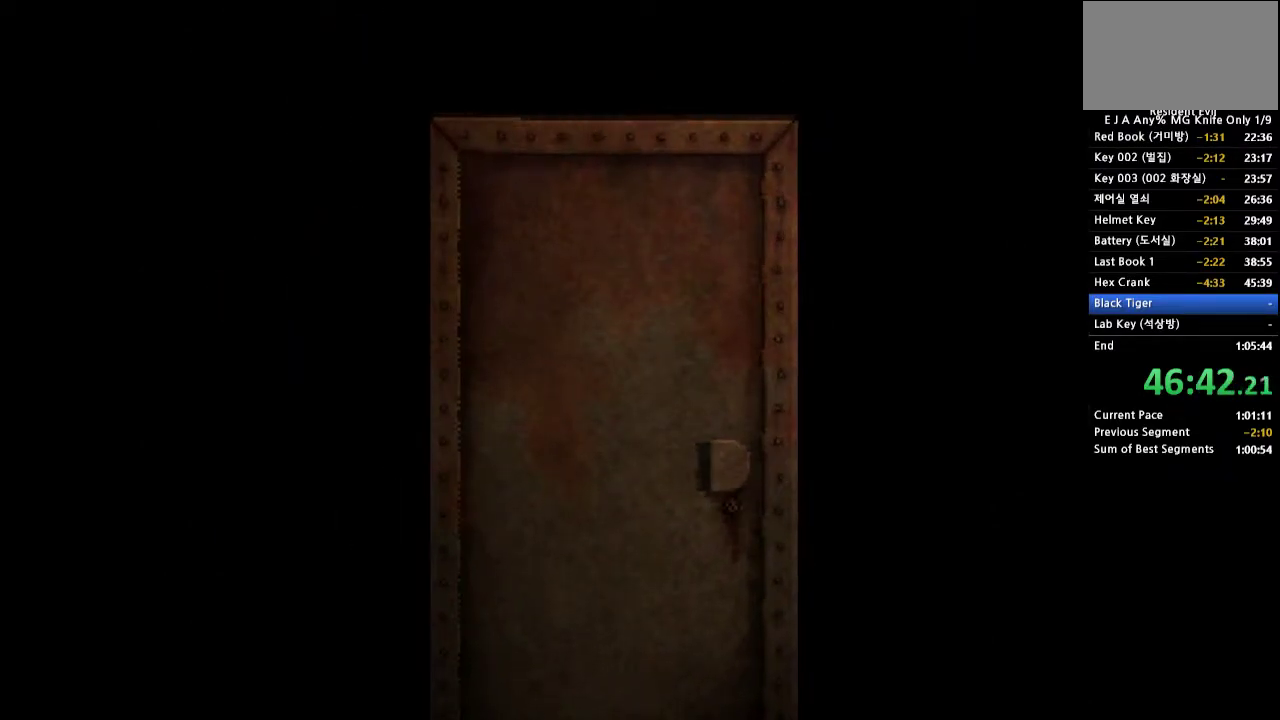
{"buttons": [], "events": []}
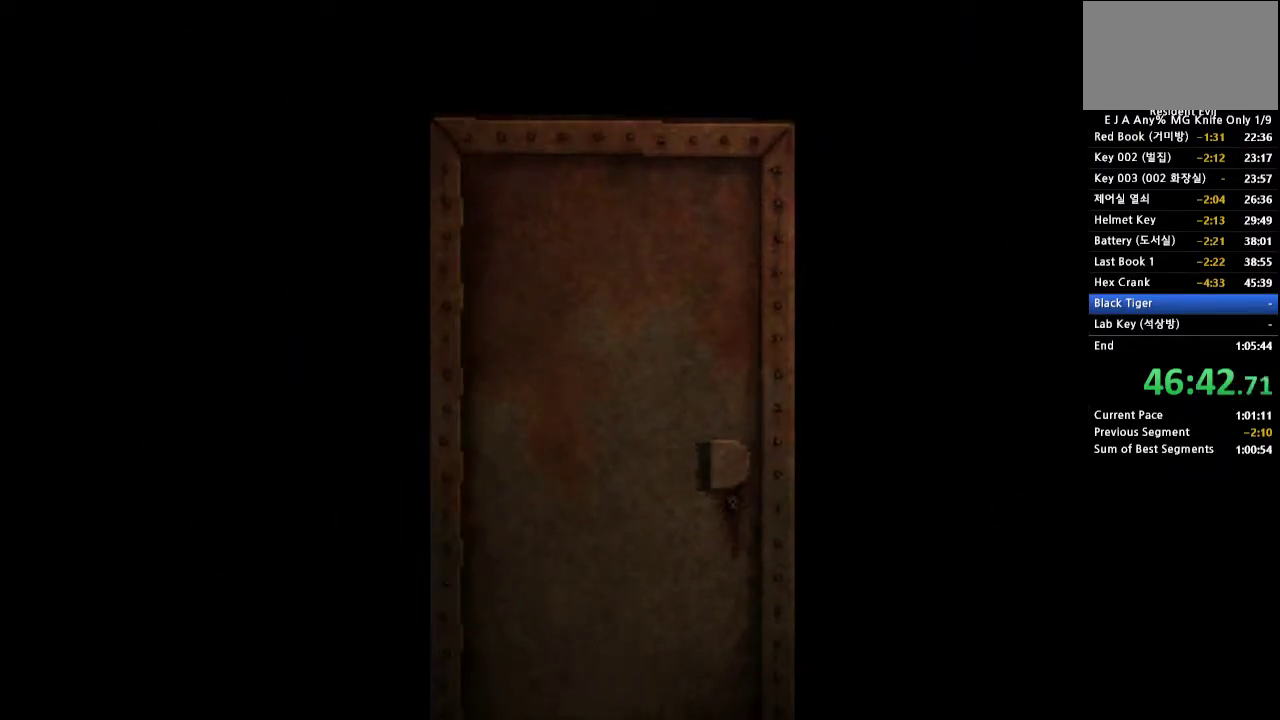
{"buttons": [], "events": []}
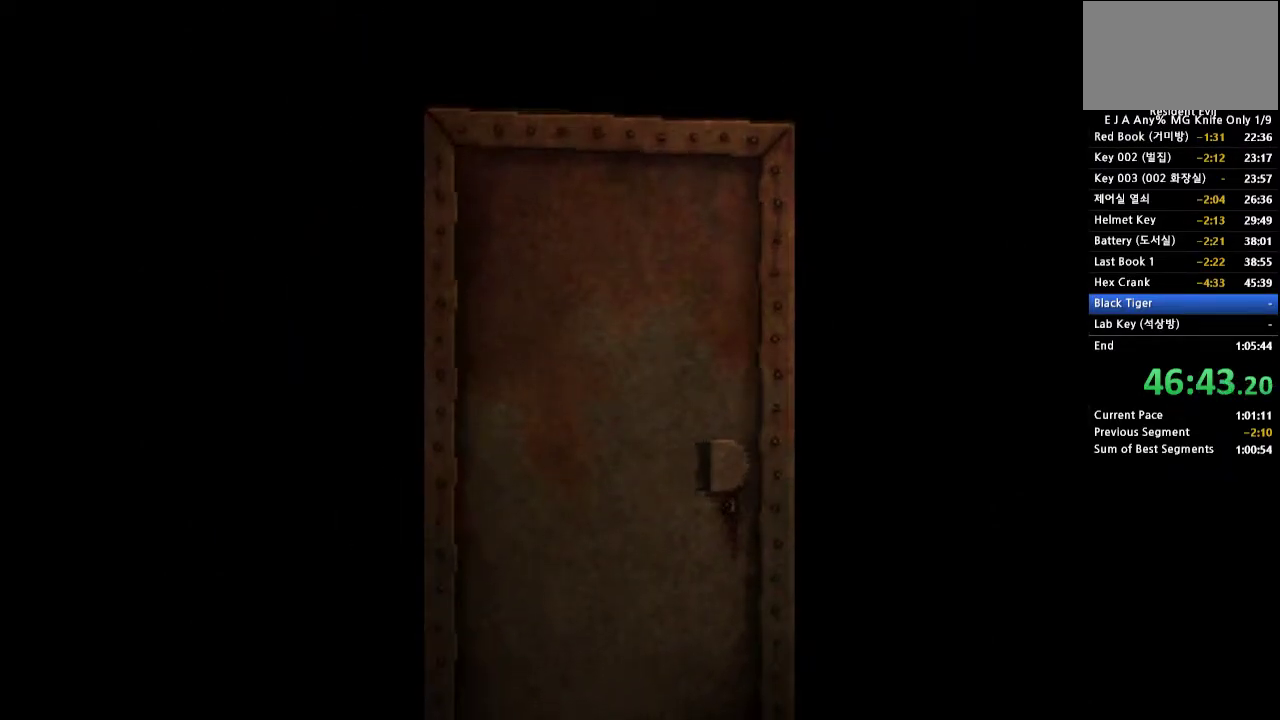
{"buttons": [], "events": []}
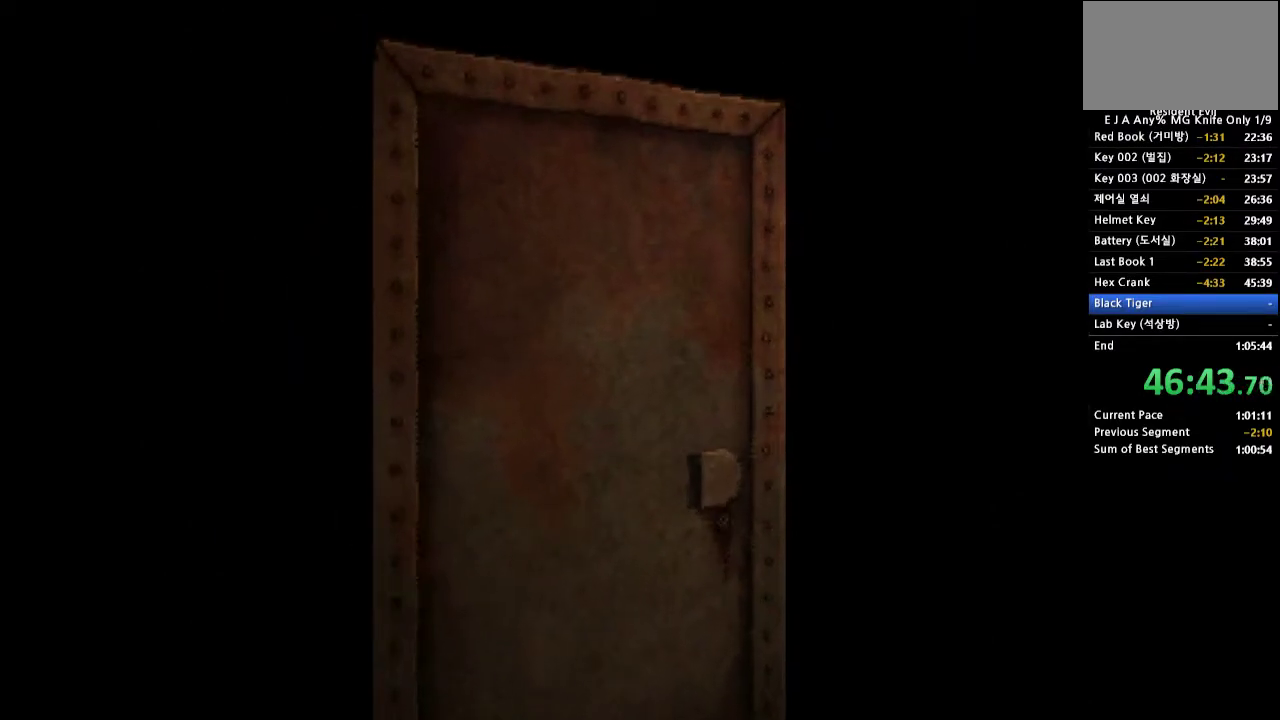
{"buttons": [], "events": []}
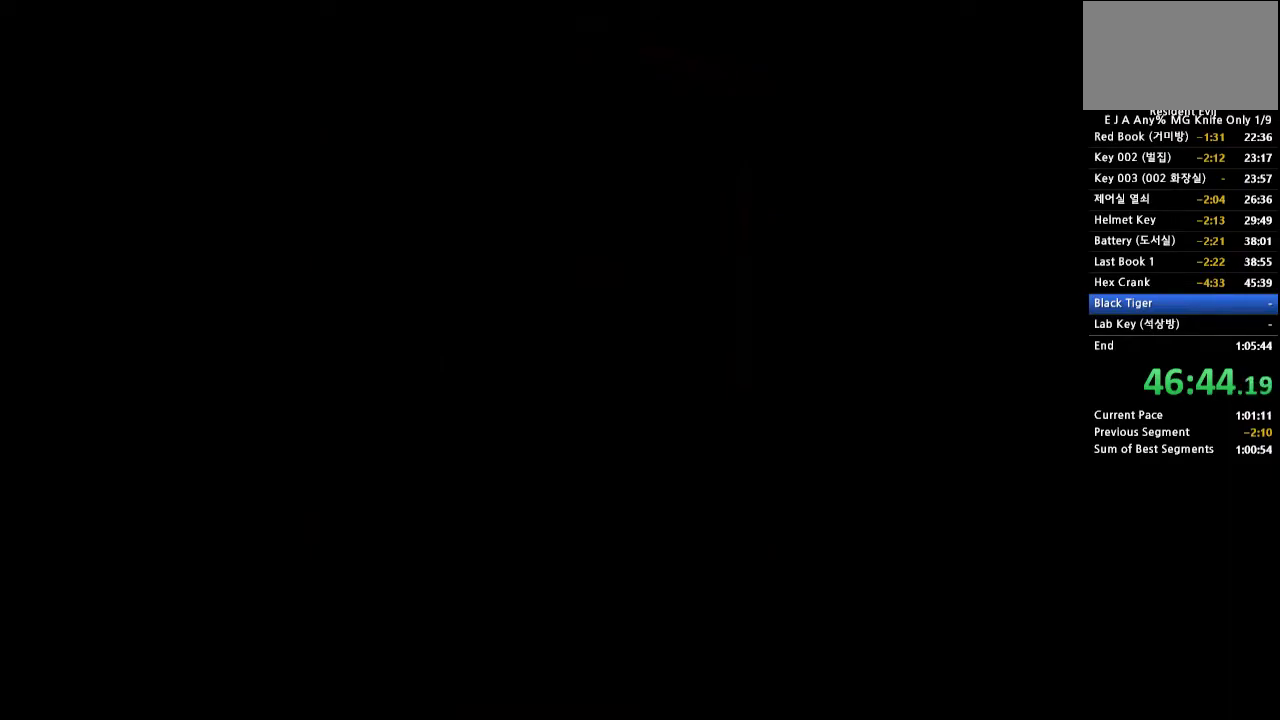
{"buttons": ["CROSS", "DPAD_UP", "DPAD_RIGHT"], "events": [[333, "DPAD_UP", "down"], [417, "CROSS", "down"], [483, "DPAD_RIGHT", "down"]]}
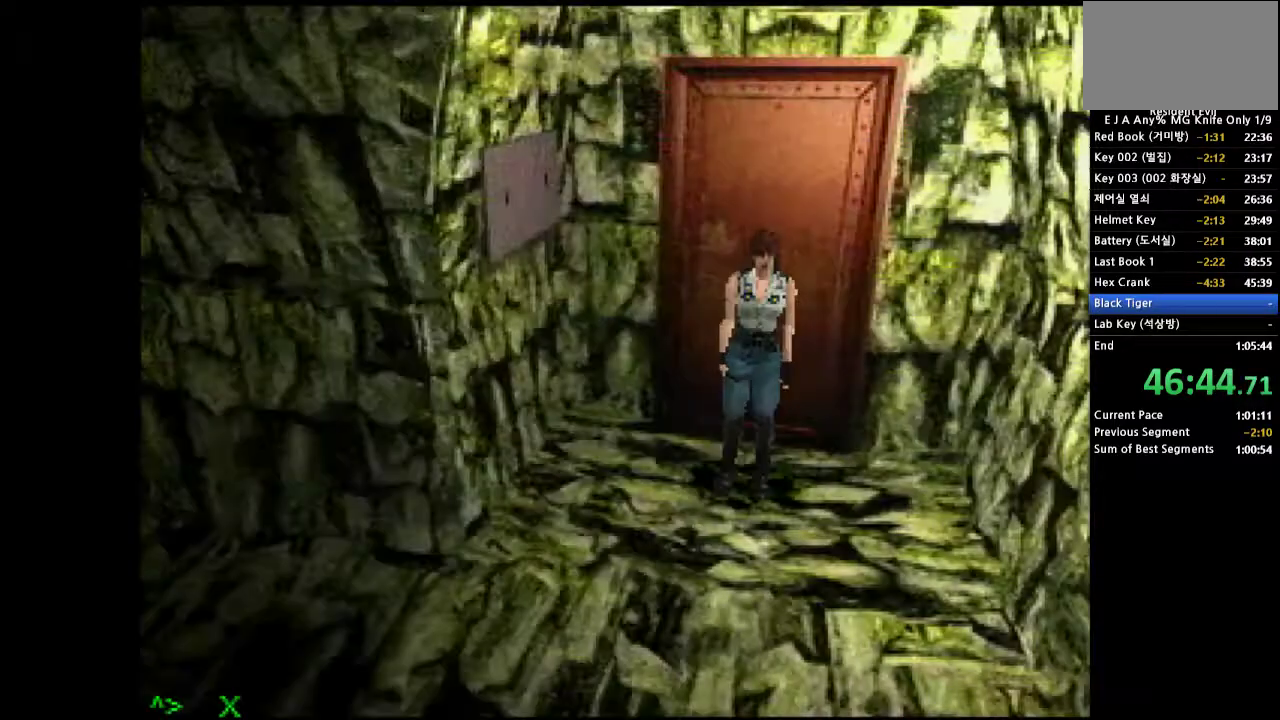
{"buttons": ["CROSS", "DPAD_UP"], "events": [[350, "DPAD_RIGHT", "up"]]}
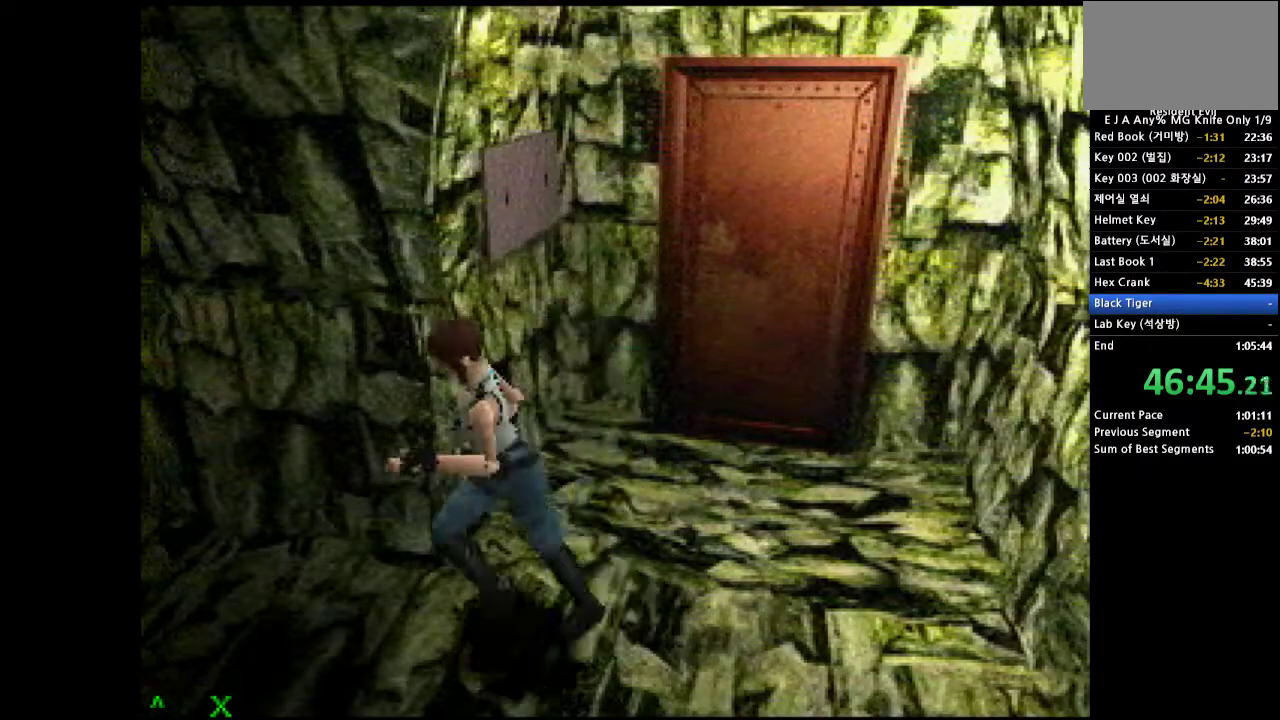
{"buttons": ["CROSS", "DPAD_UP"], "events": [[83, "DPAD_RIGHT", "down"], [467, "DPAD_RIGHT", "up"]]}
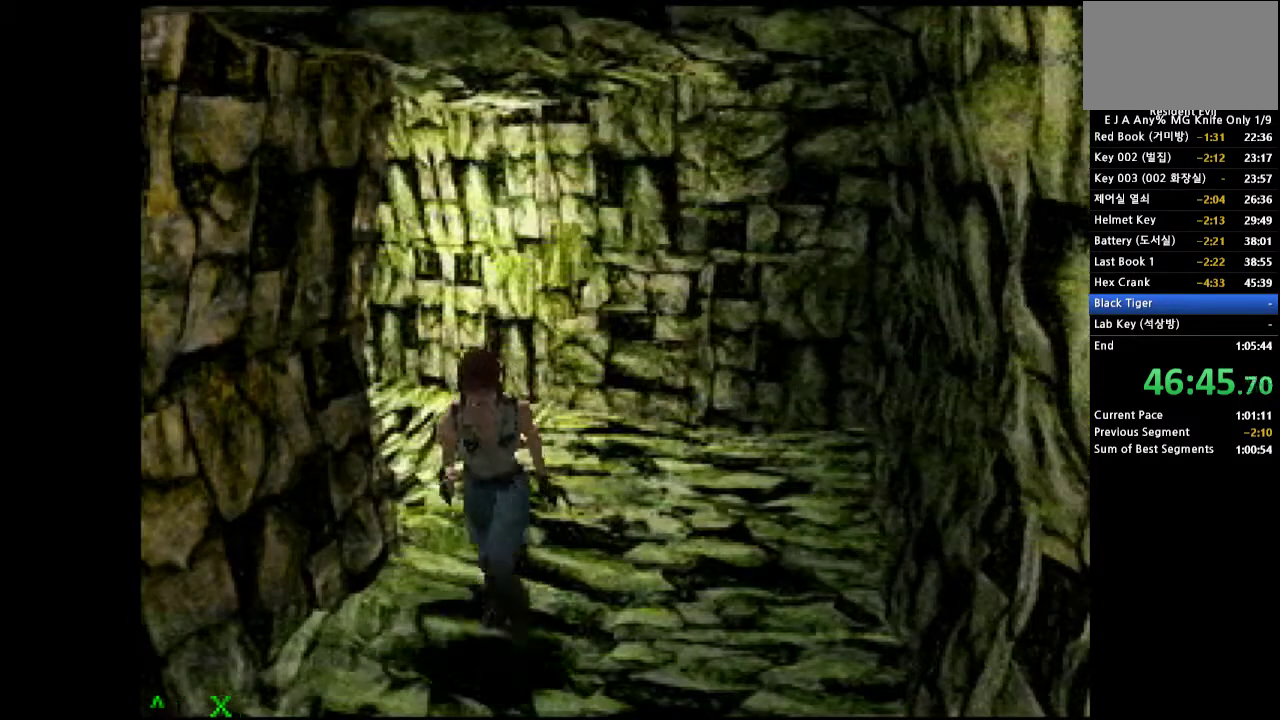
{"buttons": ["CROSS", "DPAD_UP", "DPAD_RIGHT"], "events": [[500, "DPAD_RIGHT", "down"]]}